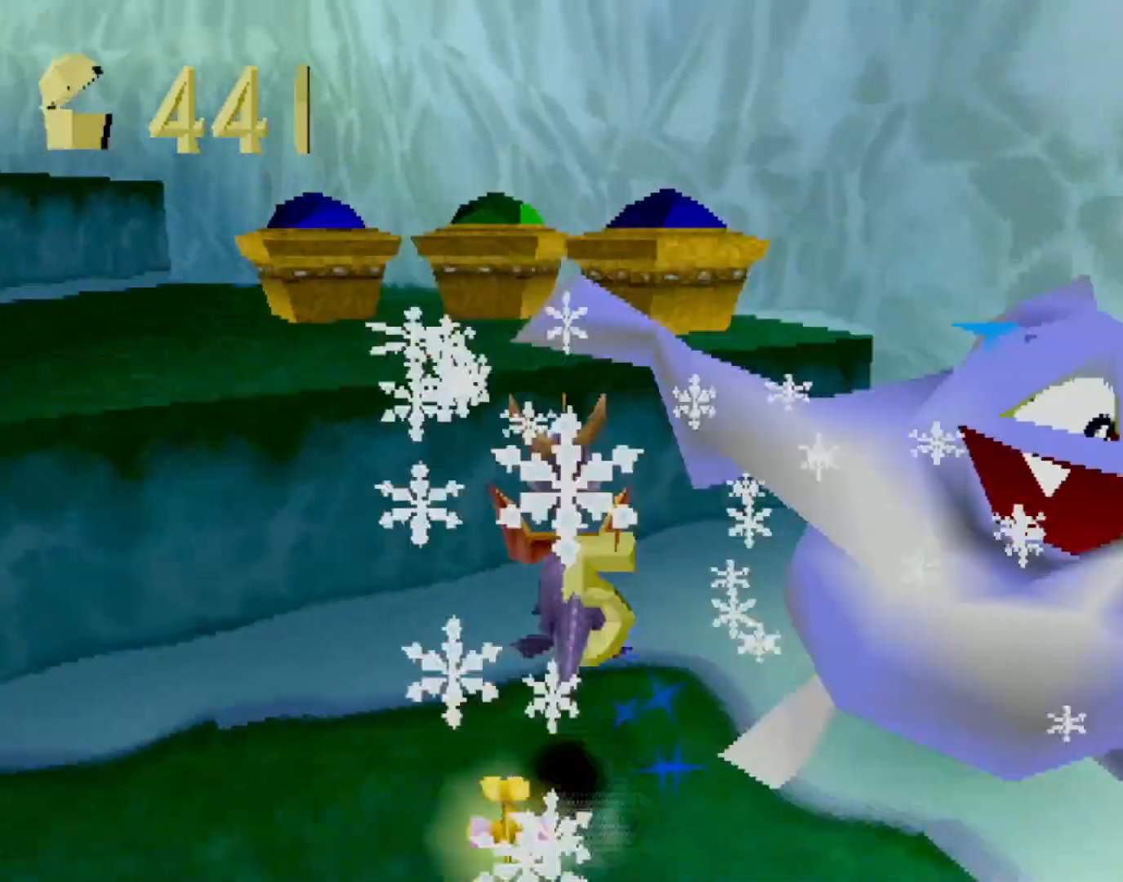
Gameplay with a controller (PlayStation layout); each line is a JSON object with the inputs held at the frame after it. "events" lists button and stick changes between this image and that frame as [ms after this image, input, new state], when the widget could be followed in between. Not read: L3 R3 right_stick.
{"buttons": [], "left_stick": "up-right", "events": [[17, "CROSS", "up"], [67, "CIRCLE", "down"], [184, "CIRCLE", "up"], [251, "left_stick", "up-left"], [384, "left_stick", "up-right"]]}
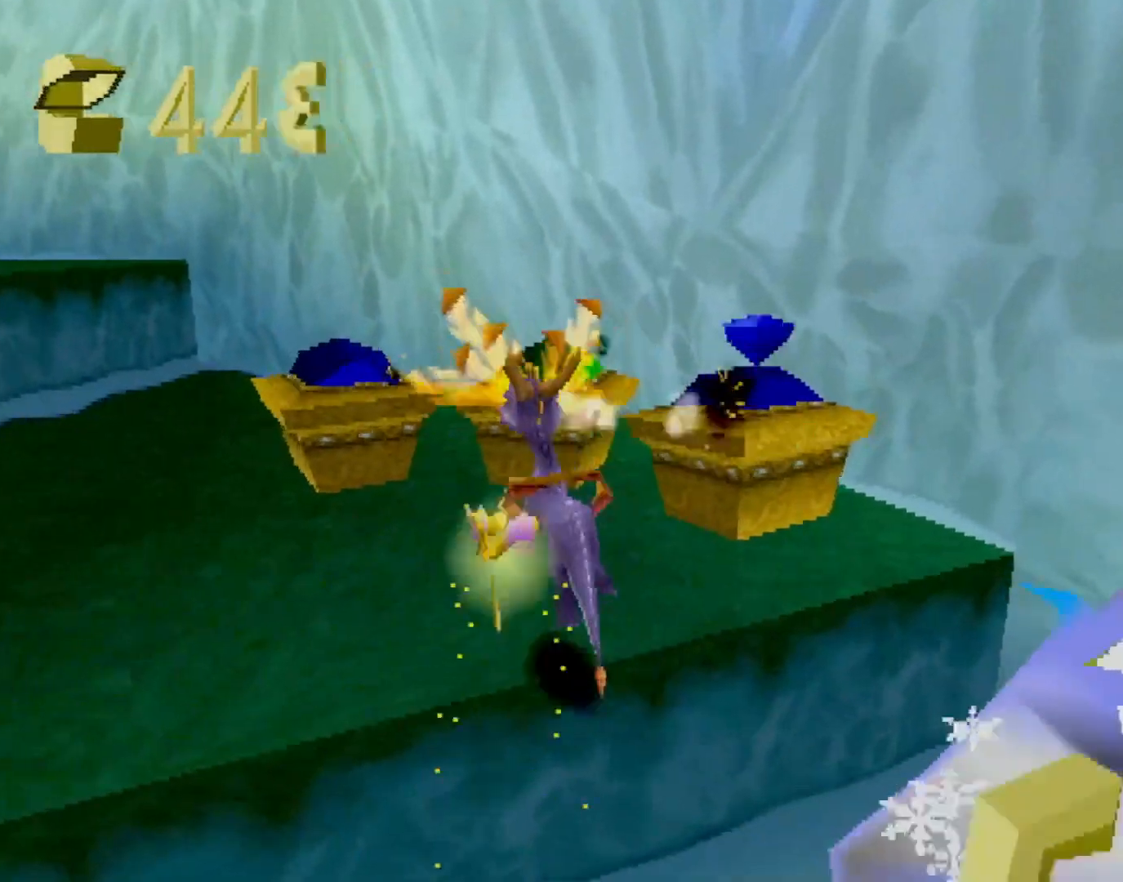
{"buttons": ["CROSS", "R2"], "left_stick": "up-right", "events": [[183, "CROSS", "down"], [200, "R2", "down"]]}
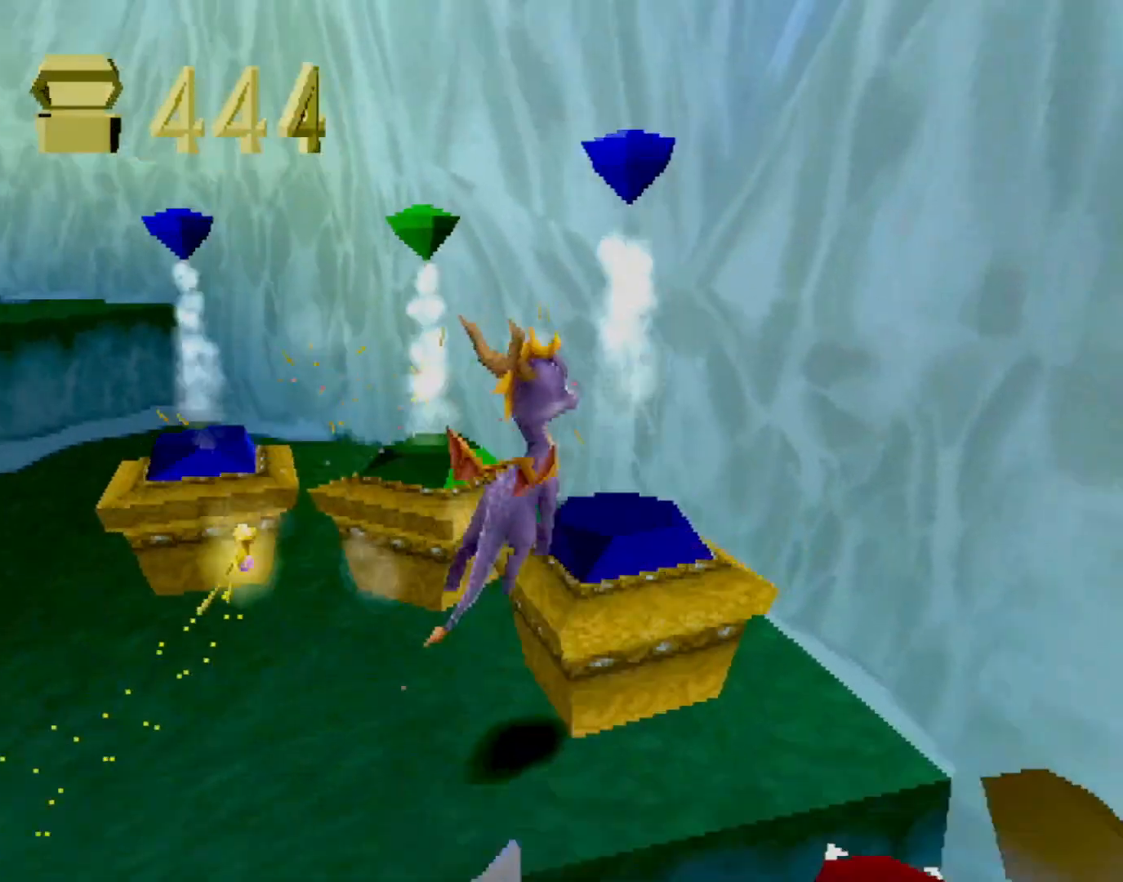
{"buttons": ["SQUARE"], "left_stick": "up-left", "events": [[101, "left_stick", "up"], [284, "left_stick", "up-left"], [351, "CROSS", "up"], [401, "R2", "up"], [434, "SQUARE", "down"]]}
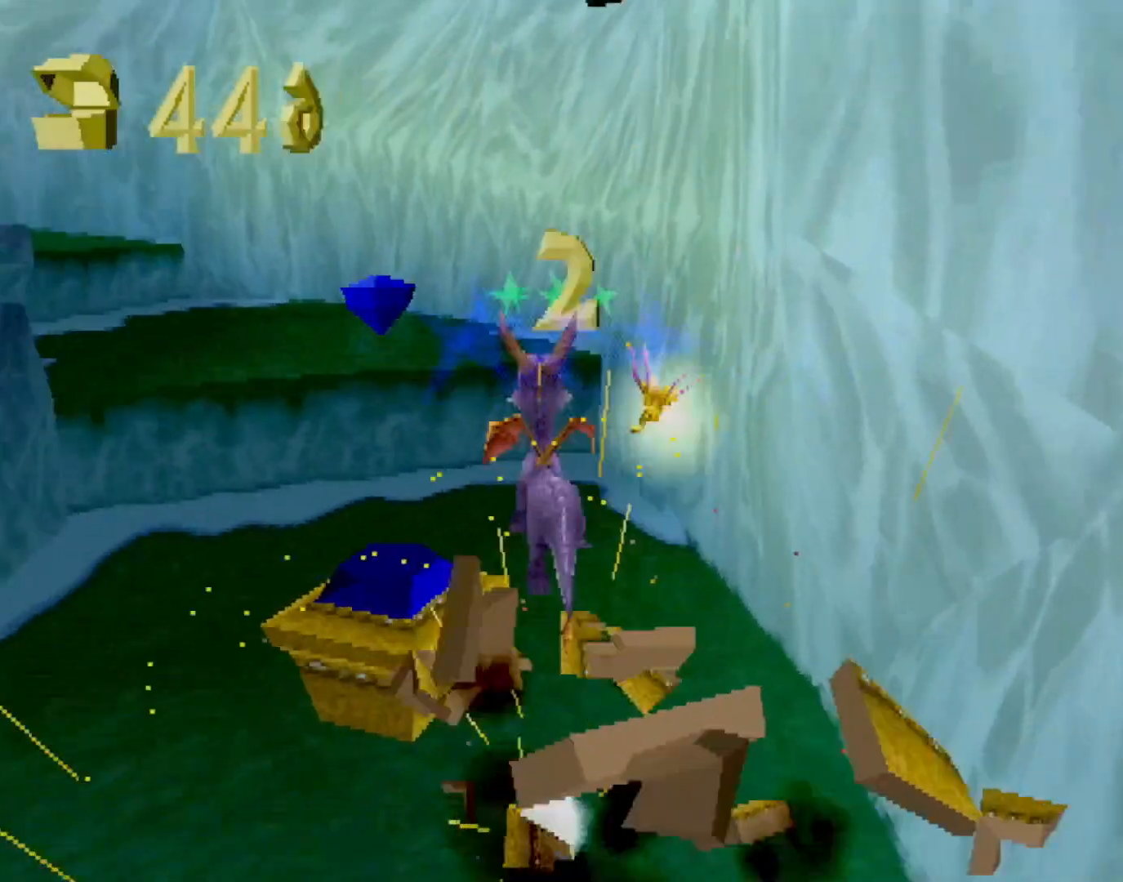
{"buttons": ["CROSS", "L2"], "left_stick": "up-right", "events": [[183, "left_stick", "center"], [350, "SQUARE", "up"], [384, "left_stick", "right"], [434, "CROSS", "down"], [467, "L2", "down"], [500, "left_stick", "up-right"]]}
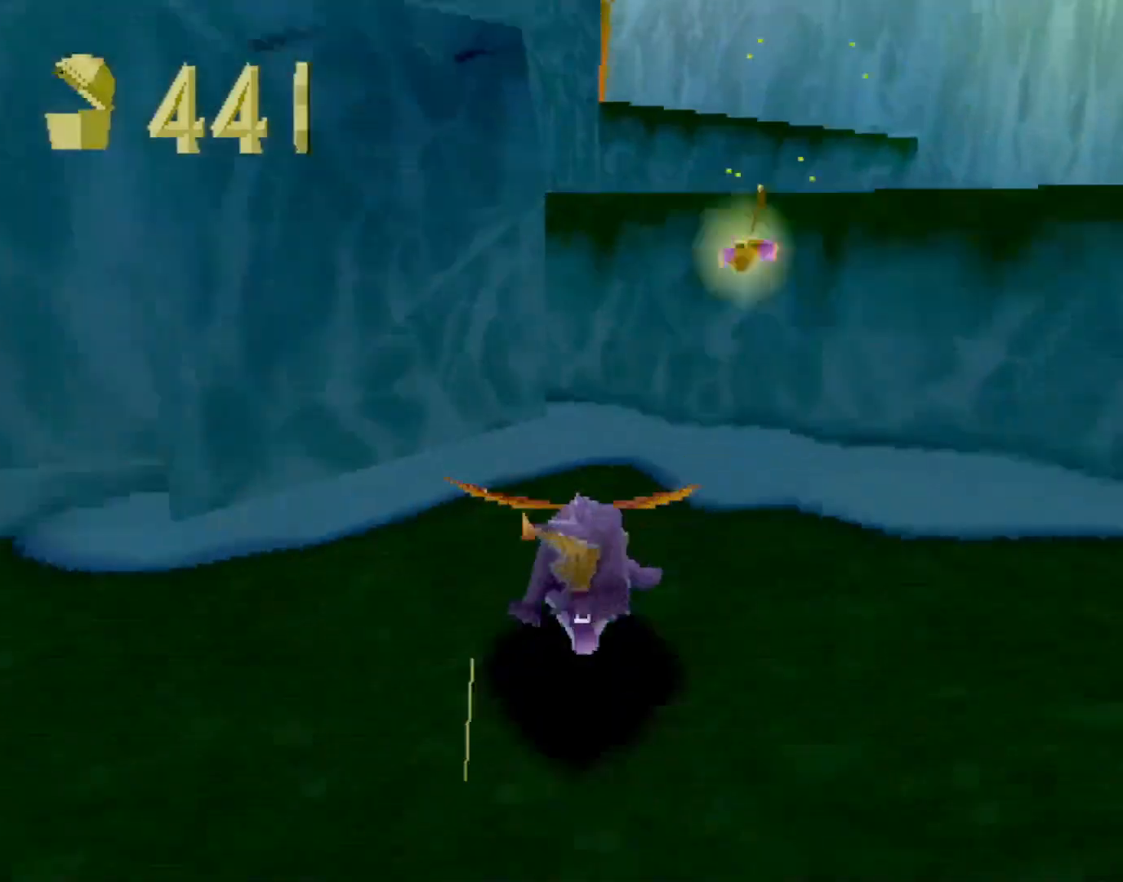
{"buttons": ["SQUARE"], "left_stick": "up-left", "events": [[117, "left_stick", "up"], [134, "L2", "up"], [301, "CROSS", "up"], [317, "SQUARE", "down"], [351, "left_stick", "up-left"]]}
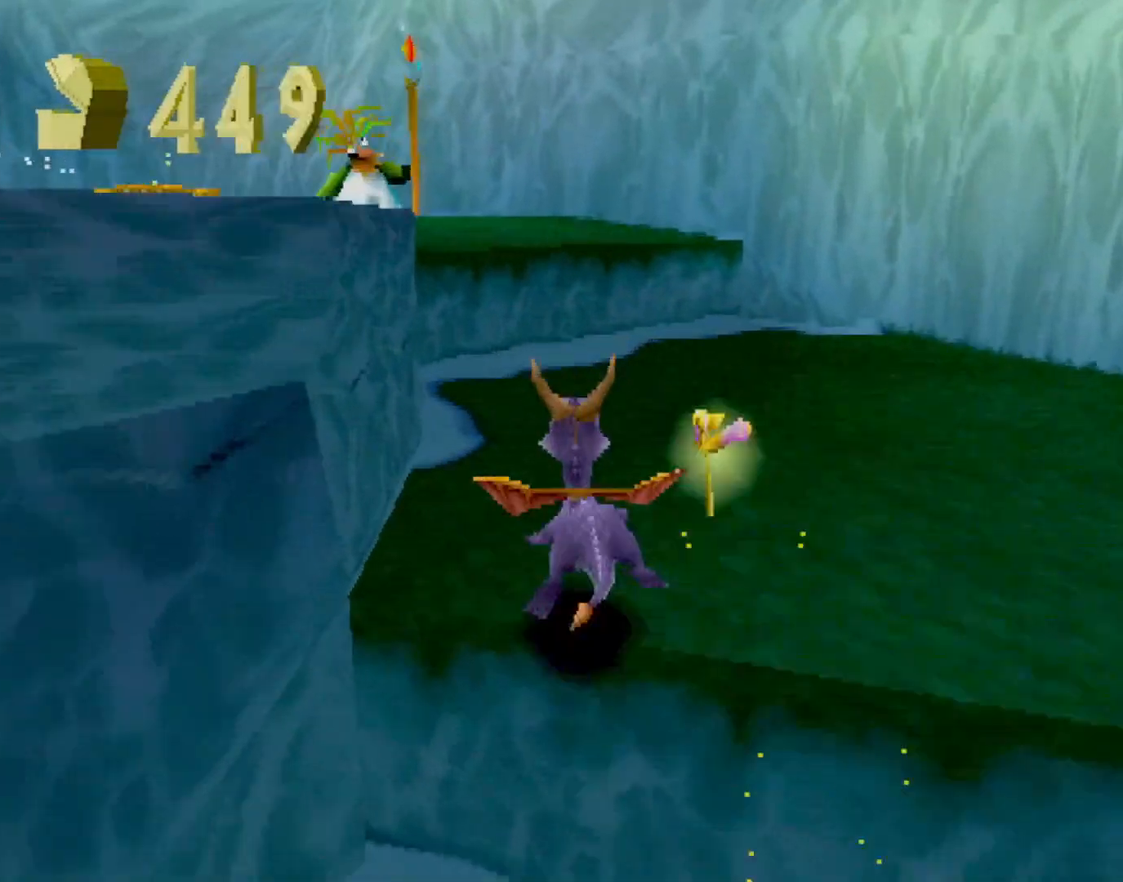
{"buttons": [], "left_stick": "up", "events": [[100, "left_stick", "up"], [167, "SQUARE", "up"], [217, "CROSS", "down"], [217, "R2", "down"], [317, "R2", "up"], [500, "CROSS", "up"]]}
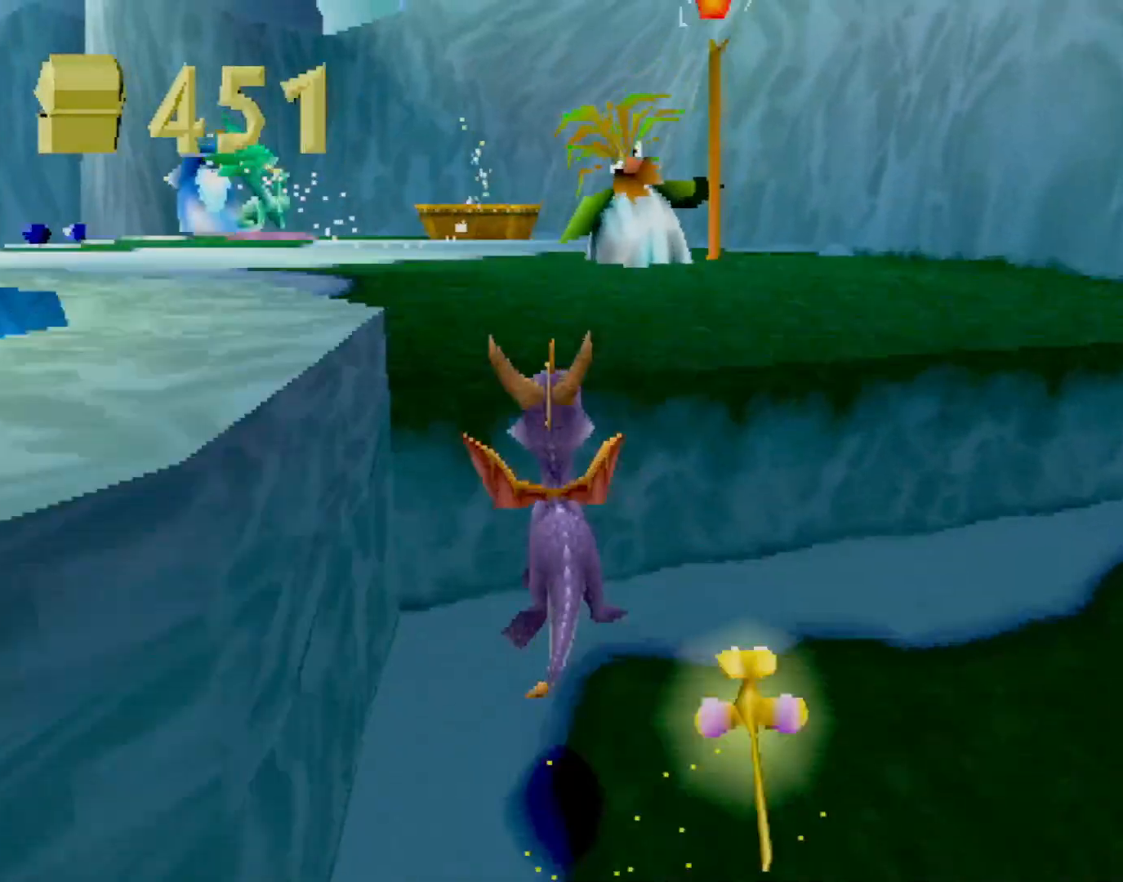
{"buttons": ["SQUARE"], "left_stick": "up-right", "events": [[50, "SQUARE", "down"], [67, "left_stick", "center"], [384, "left_stick", "up-right"]]}
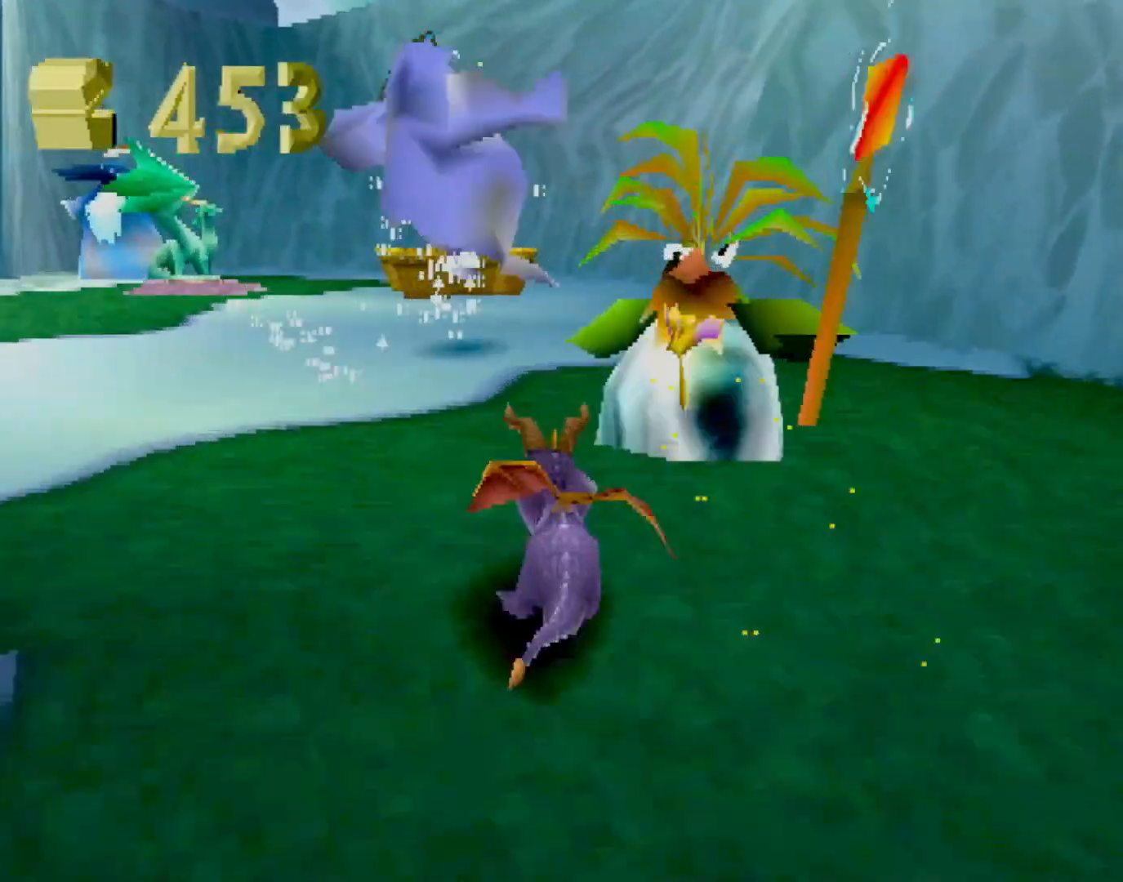
{"buttons": ["SQUARE"], "left_stick": "up-left", "events": [[67, "left_stick", "up-left"], [117, "SQUARE", "up"], [133, "CIRCLE", "down"], [183, "CIRCLE", "up"], [183, "SQUARE", "down"], [183, "TRIANGLE", "down"], [217, "TRIANGLE", "up"], [317, "CROSS", "down"], [434, "CROSS", "up"]]}
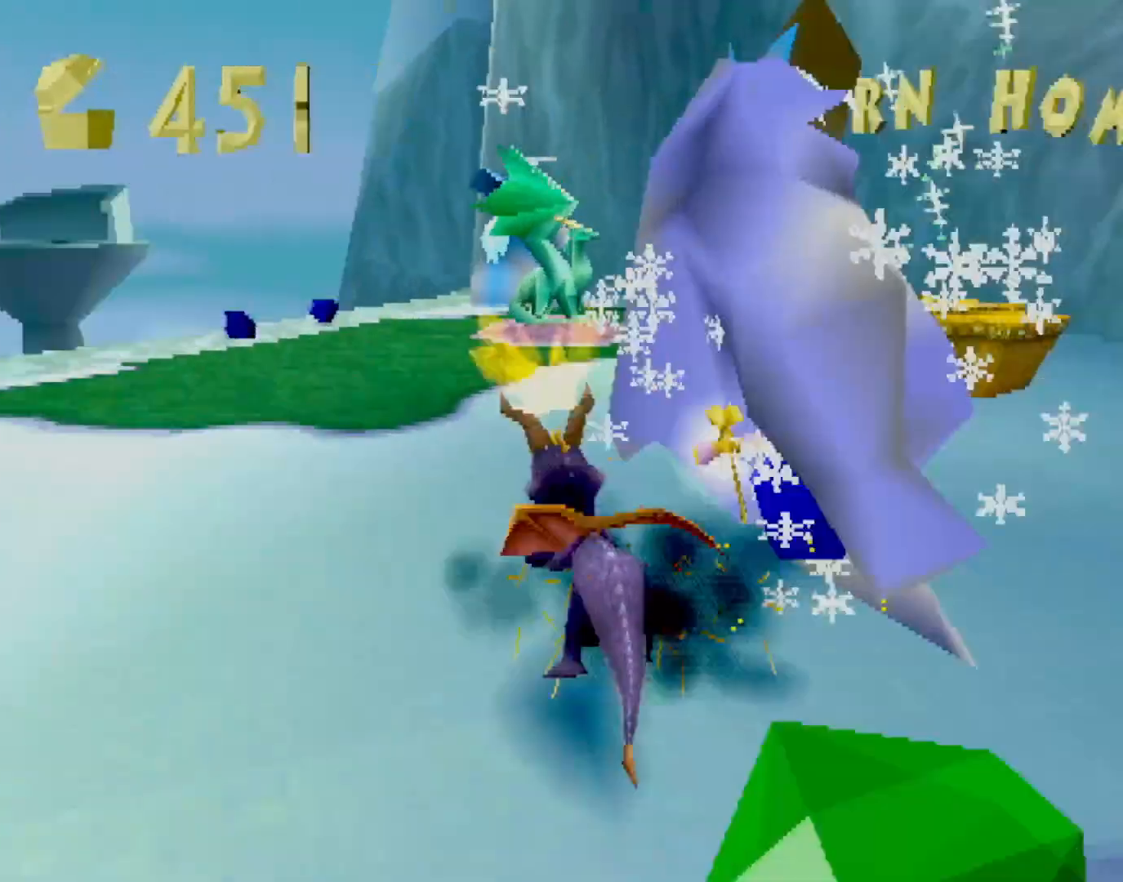
{"buttons": ["SQUARE"], "left_stick": "right", "events": [[50, "left_stick", "center"], [401, "left_stick", "right"]]}
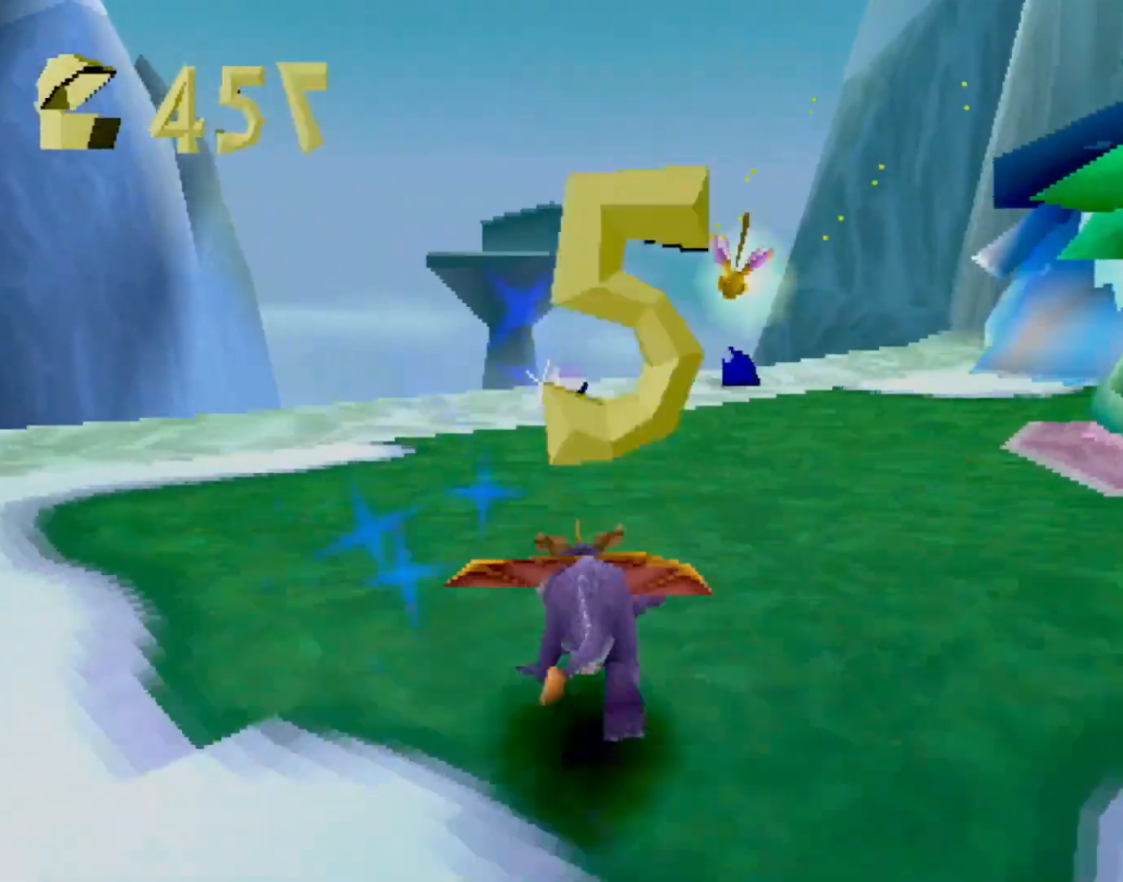
{"buttons": ["SQUARE"], "left_stick": "right", "events": [[150, "left_stick", "center"], [200, "left_stick", "right"], [334, "left_stick", "center"], [417, "left_stick", "right"]]}
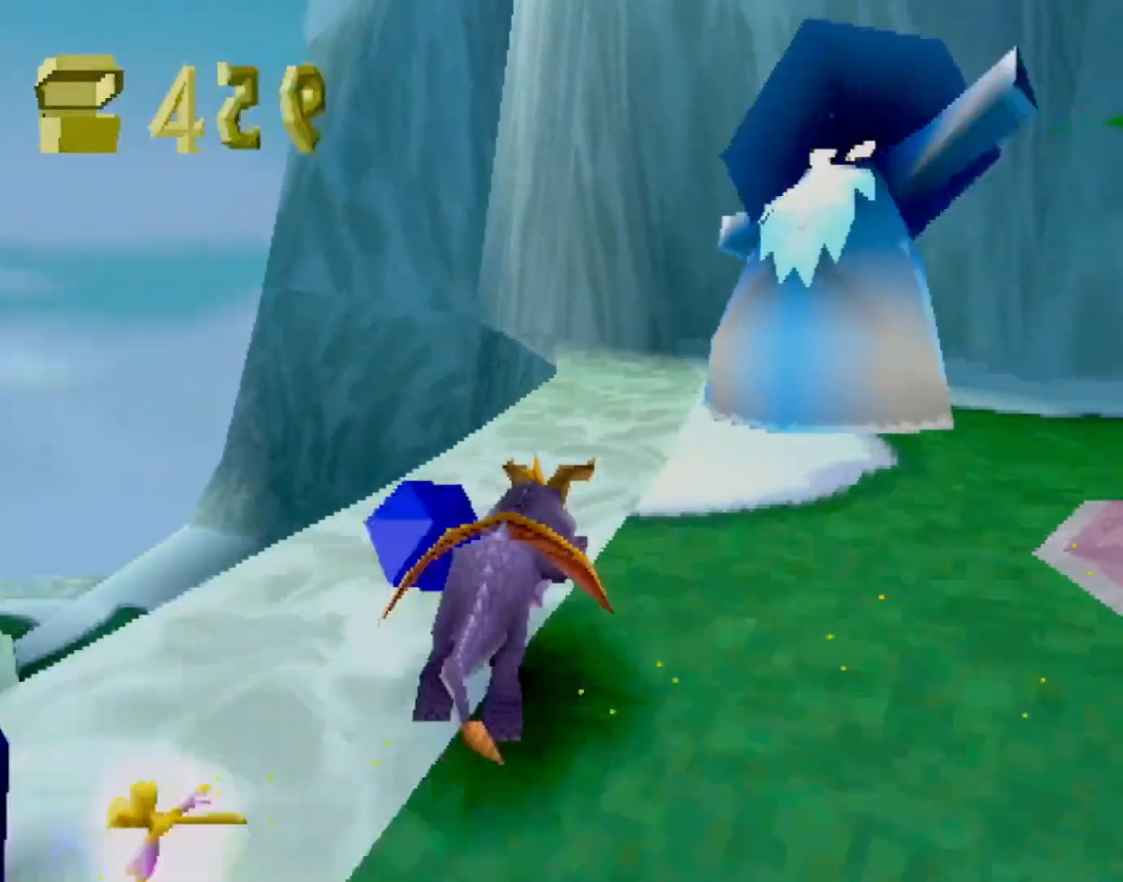
{"buttons": [], "left_stick": "down", "events": [[34, "SQUARE", "up"], [67, "CIRCLE", "down"], [117, "CIRCLE", "up"], [117, "SQUARE", "down"], [234, "L2", "down"], [234, "SQUARE", "up"], [267, "CROSS", "down"], [317, "CROSS", "up"], [334, "L2", "up"], [367, "left_stick", "down"]]}
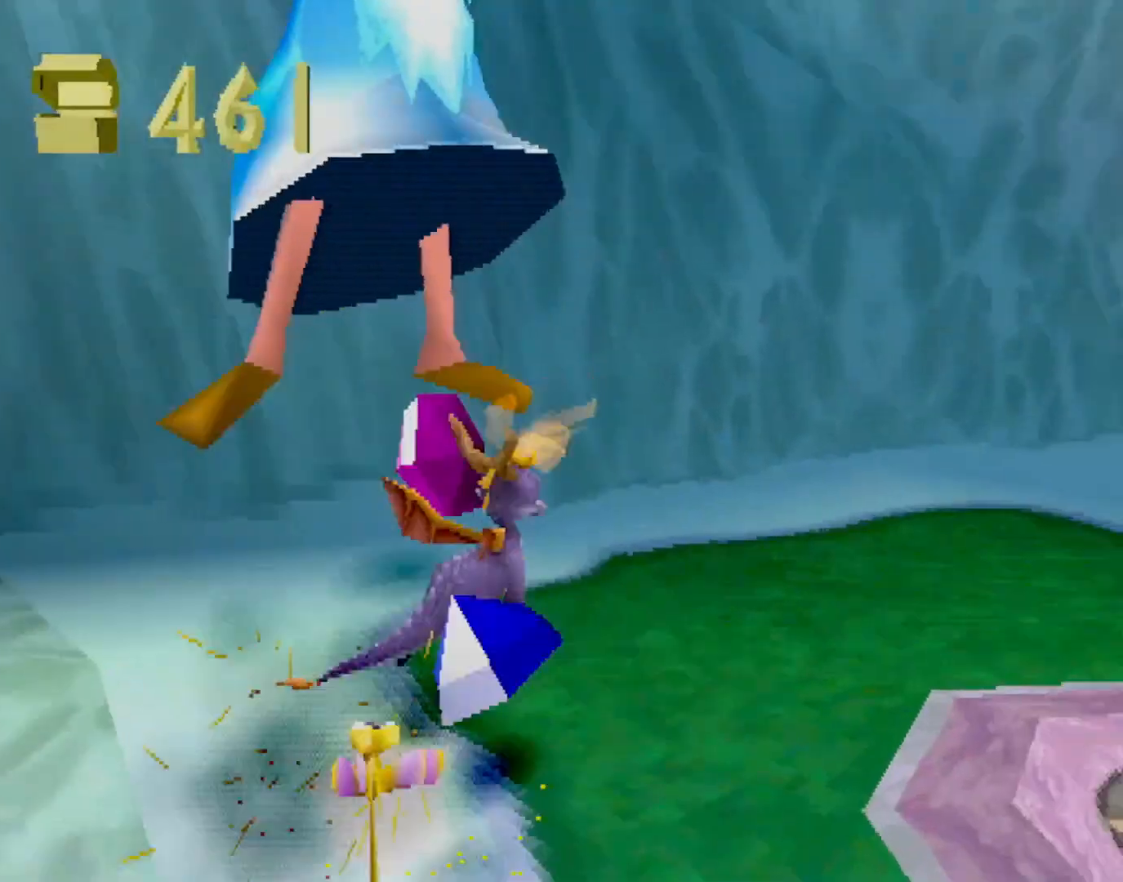
{"buttons": [], "left_stick": "up-left", "events": [[17, "left_stick", "down-left"], [334, "SQUARE", "down"], [367, "left_stick", "up"], [417, "SQUARE", "up"], [484, "left_stick", "up-left"]]}
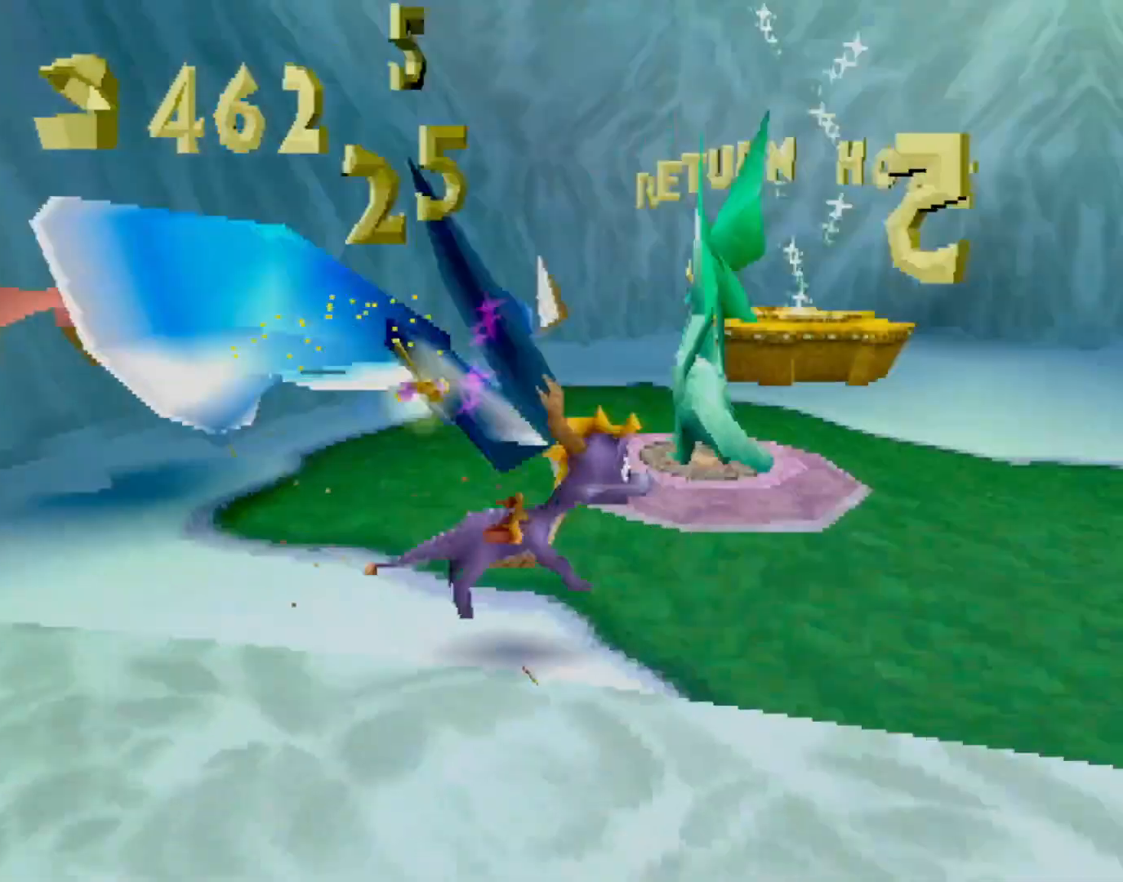
{"buttons": [], "left_stick": "down-left", "events": [[117, "left_stick", "left"], [217, "L1", "down"], [367, "L1", "up"], [451, "left_stick", "down-left"]]}
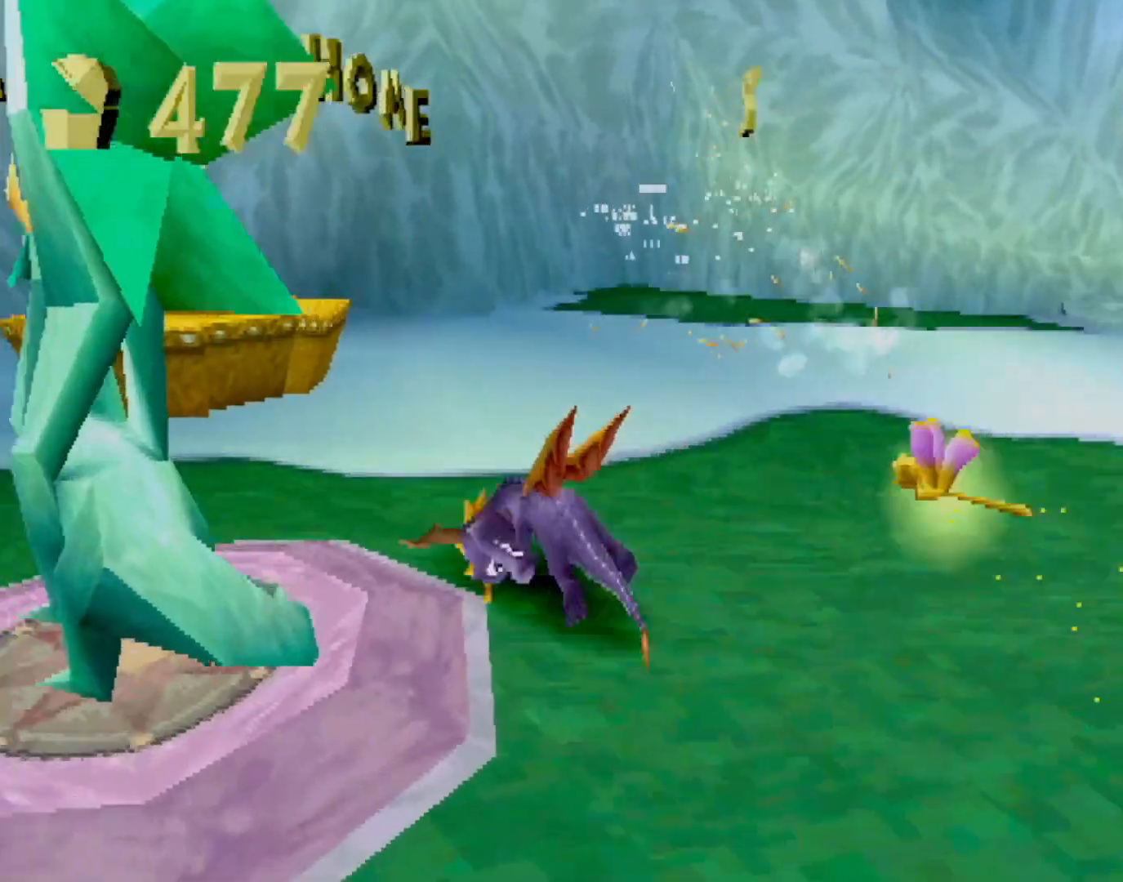
{"buttons": ["L2", "R2", "DPAD_UP"], "left_stick": "center", "events": [[217, "left_stick", "center"], [334, "R1", "down"], [367, "DPAD_UP", "down"], [400, "L1", "down"], [417, "R1", "up"], [434, "R2", "down"], [467, "L1", "up"], [467, "L2", "down"]]}
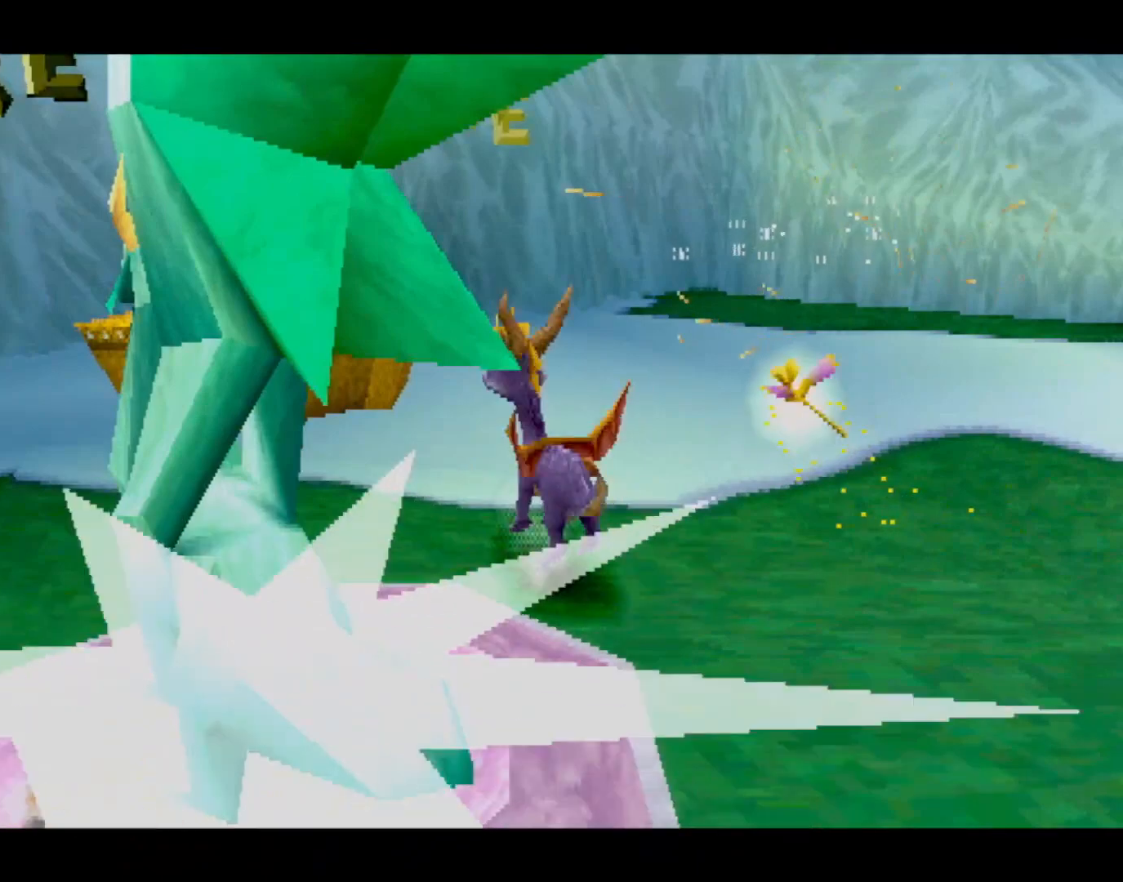
{"buttons": ["L1", "L2", "DPAD_UP"], "left_stick": "center", "events": [[34, "R1", "down"], [67, "L1", "down"], [67, "R2", "up"], [101, "L2", "up"], [117, "R1", "up"], [151, "R2", "down"], [217, "L1", "up"], [217, "L2", "down"], [217, "R1", "down"], [251, "R2", "up"], [317, "L1", "down"], [317, "R1", "up"], [334, "L2", "up"], [351, "R2", "down"], [401, "R1", "down"], [417, "L2", "down"], [417, "R2", "up"], [434, "L1", "up"], [484, "R1", "up"], [501, "L1", "down"]]}
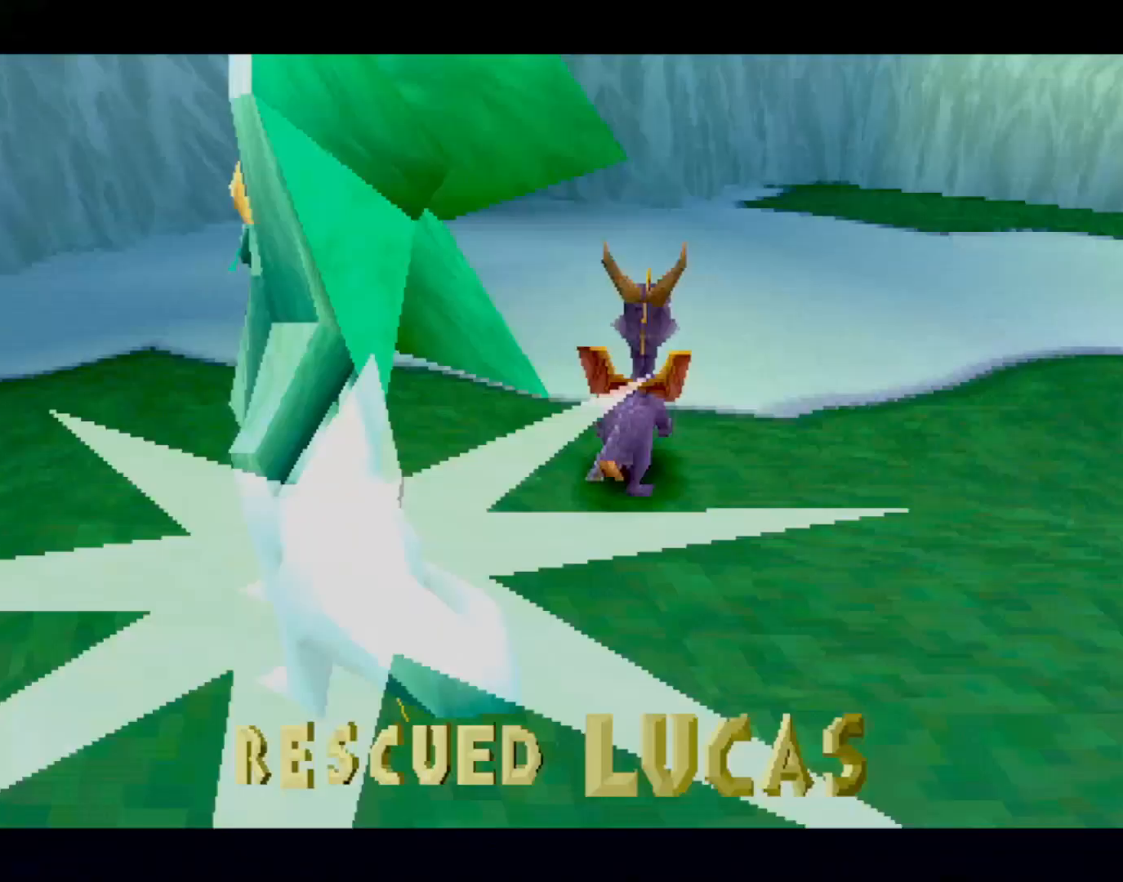
{"buttons": ["R1"], "left_stick": "center", "events": [[33, "L2", "up"], [33, "R2", "down"], [83, "R1", "down"], [117, "L2", "down"], [117, "R2", "up"], [133, "L1", "up"], [167, "R1", "up"], [200, "L1", "down"], [200, "R2", "down"], [217, "L2", "up"], [284, "R1", "down"], [284, "R2", "up"], [300, "L2", "down"], [317, "L1", "up"], [334, "DPAD_UP", "up"], [334, "R1", "up"], [384, "L2", "up"], [384, "R2", "down"], [434, "R1", "down"], [467, "R2", "up"]]}
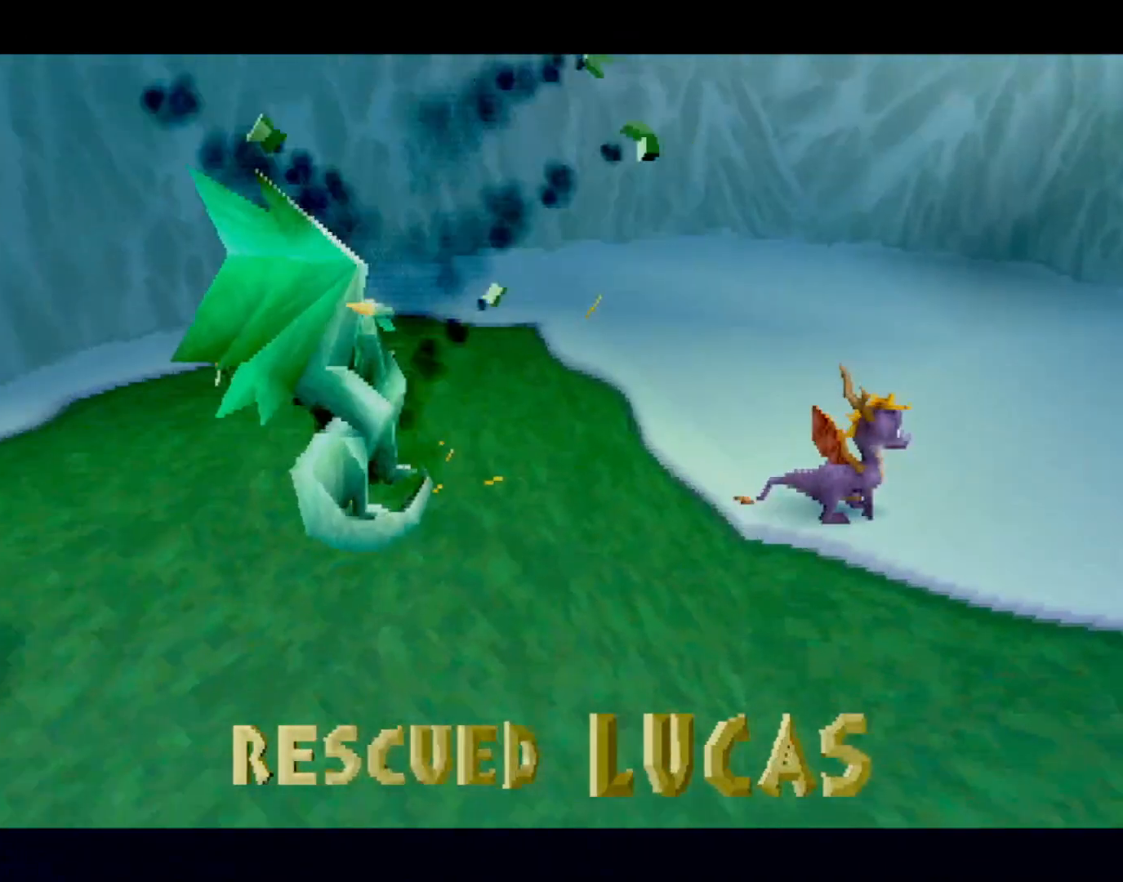
{"buttons": ["R1"], "left_stick": "center", "events": [[34, "R1", "up"], [84, "R2", "down"], [151, "R1", "down"], [184, "R2", "up"], [217, "R1", "up"], [267, "R2", "down"], [334, "R1", "down"], [351, "R2", "up"]]}
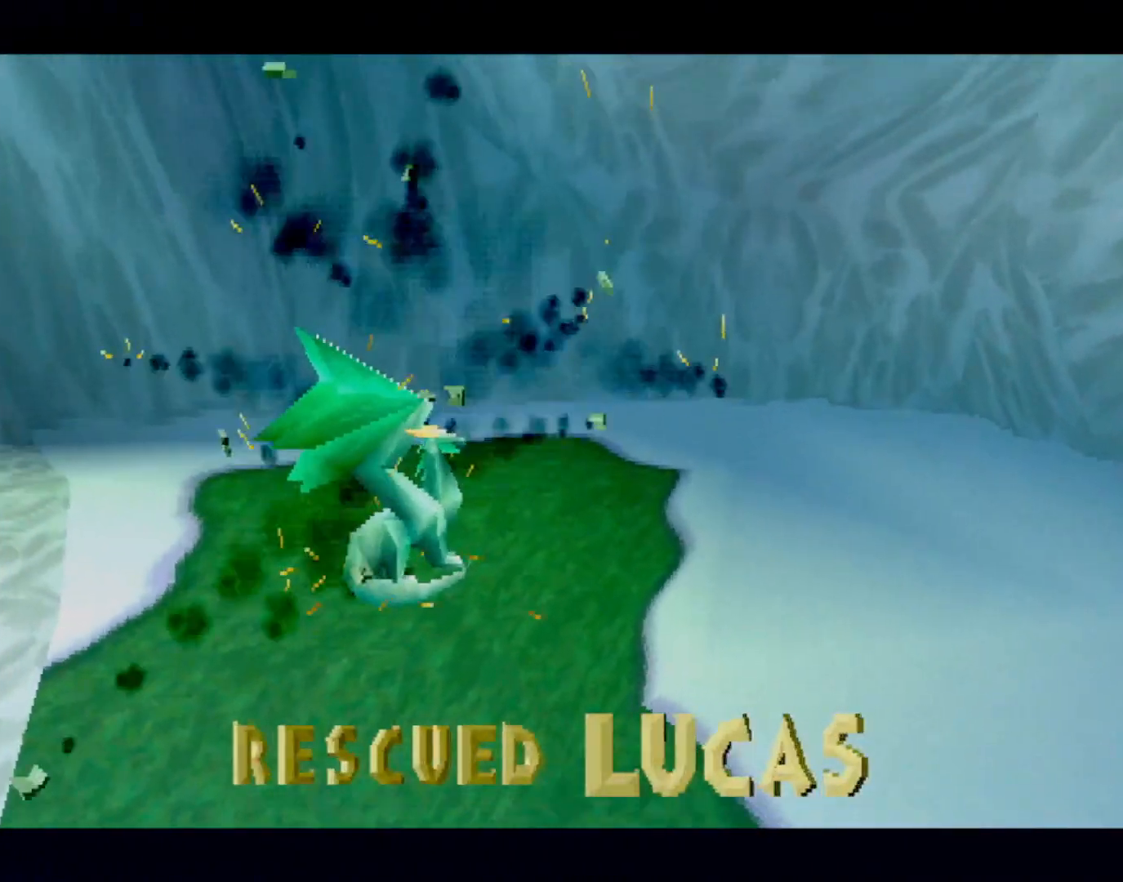
{"buttons": ["CROSS"], "left_stick": "center", "events": [[67, "R1", "up"], [434, "CROSS", "down"]]}
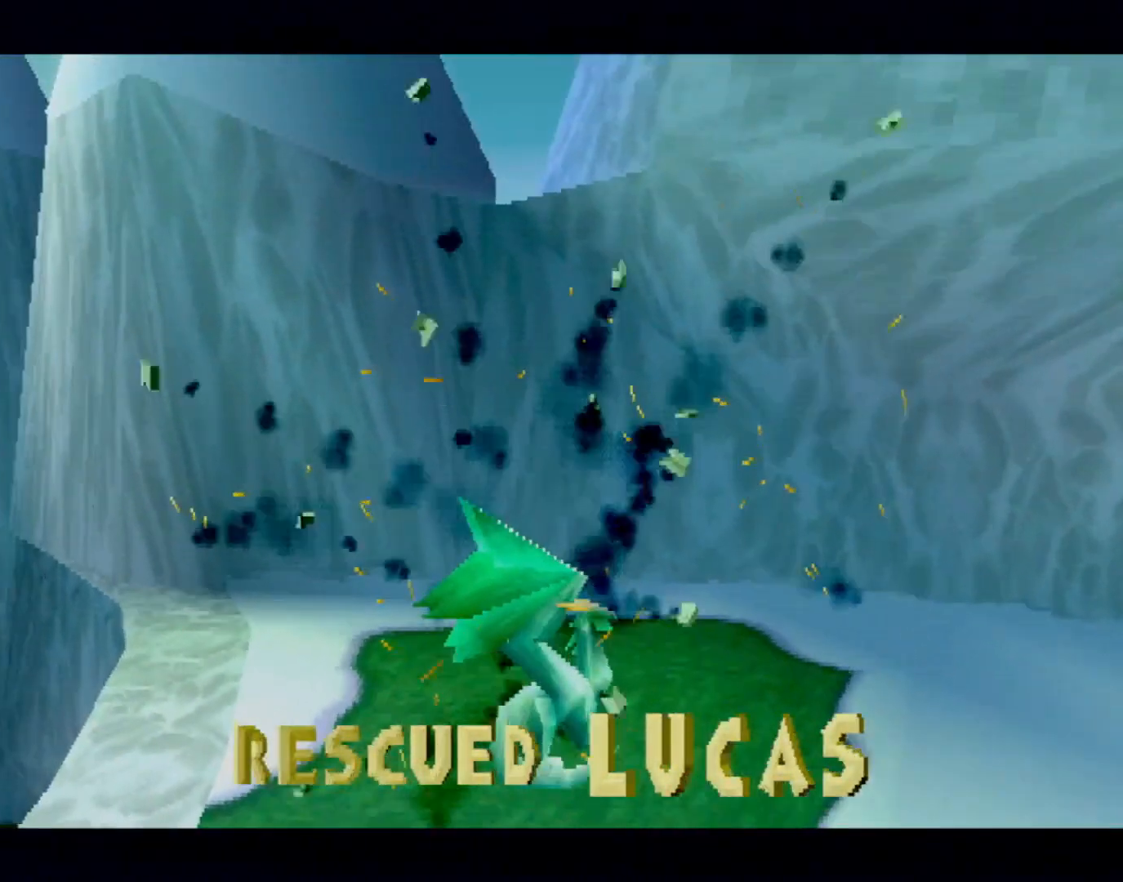
{"buttons": ["CROSS"], "left_stick": "center", "events": [[16, "CROSS", "up"], [83, "CROSS", "down"], [150, "CROSS", "up"], [233, "CROSS", "down"], [267, "CROSS", "up"], [350, "CROSS", "down"], [400, "CROSS", "up"], [467, "CROSS", "down"]]}
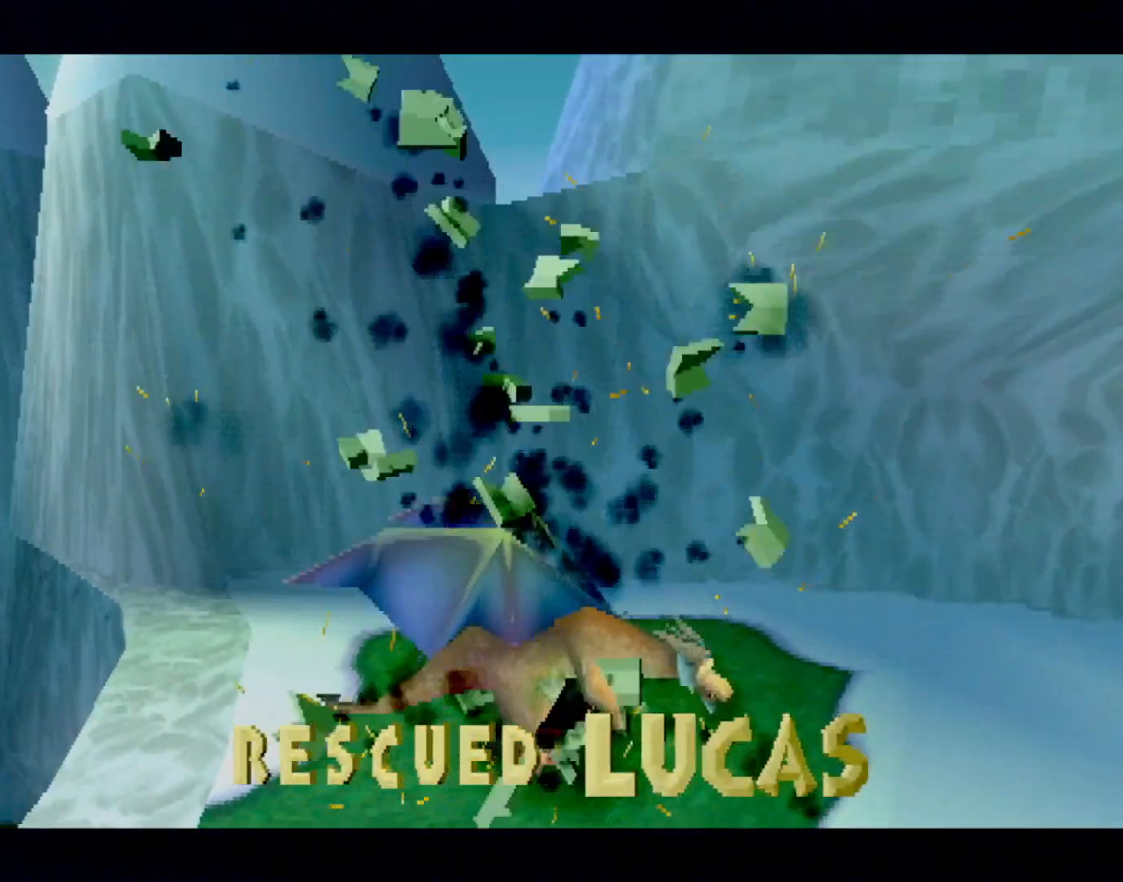
{"buttons": ["R2"], "left_stick": "center", "events": [[34, "CROSS", "up"], [100, "CROSS", "down"], [167, "CROSS", "up"], [234, "CROSS", "down"], [234, "L2", "down"], [267, "CROSS", "up"], [334, "L2", "up"], [417, "L2", "down"], [451, "R2", "down"], [484, "L2", "up"]]}
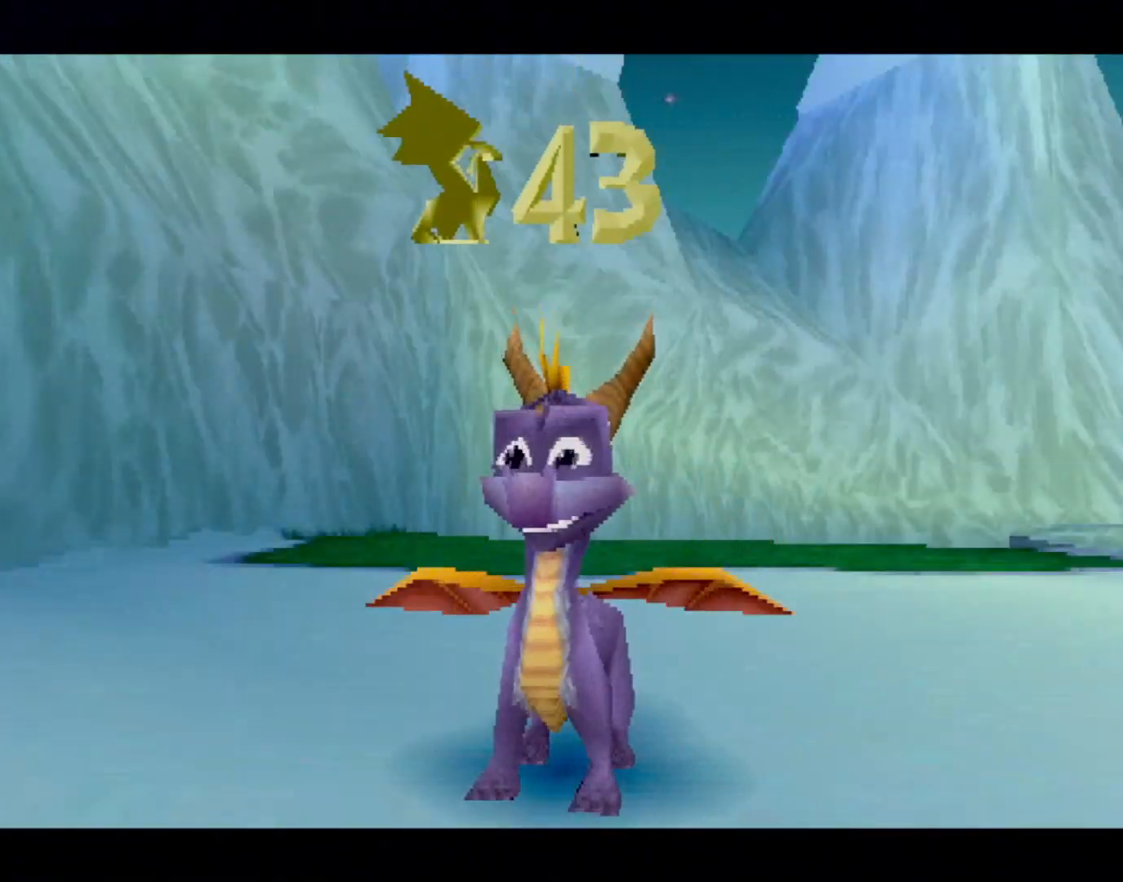
{"buttons": [], "left_stick": "center", "events": [[16, "R1", "down"], [50, "R2", "up"], [66, "L2", "down"], [100, "R1", "up"], [133, "R2", "down"], [167, "L2", "up"], [200, "R1", "down"], [233, "L2", "down"], [233, "R2", "up"], [300, "R1", "up"], [317, "L2", "up"], [333, "R2", "down"], [383, "L2", "down"], [383, "R1", "down"], [450, "R2", "up"], [484, "L2", "up"], [484, "R1", "up"]]}
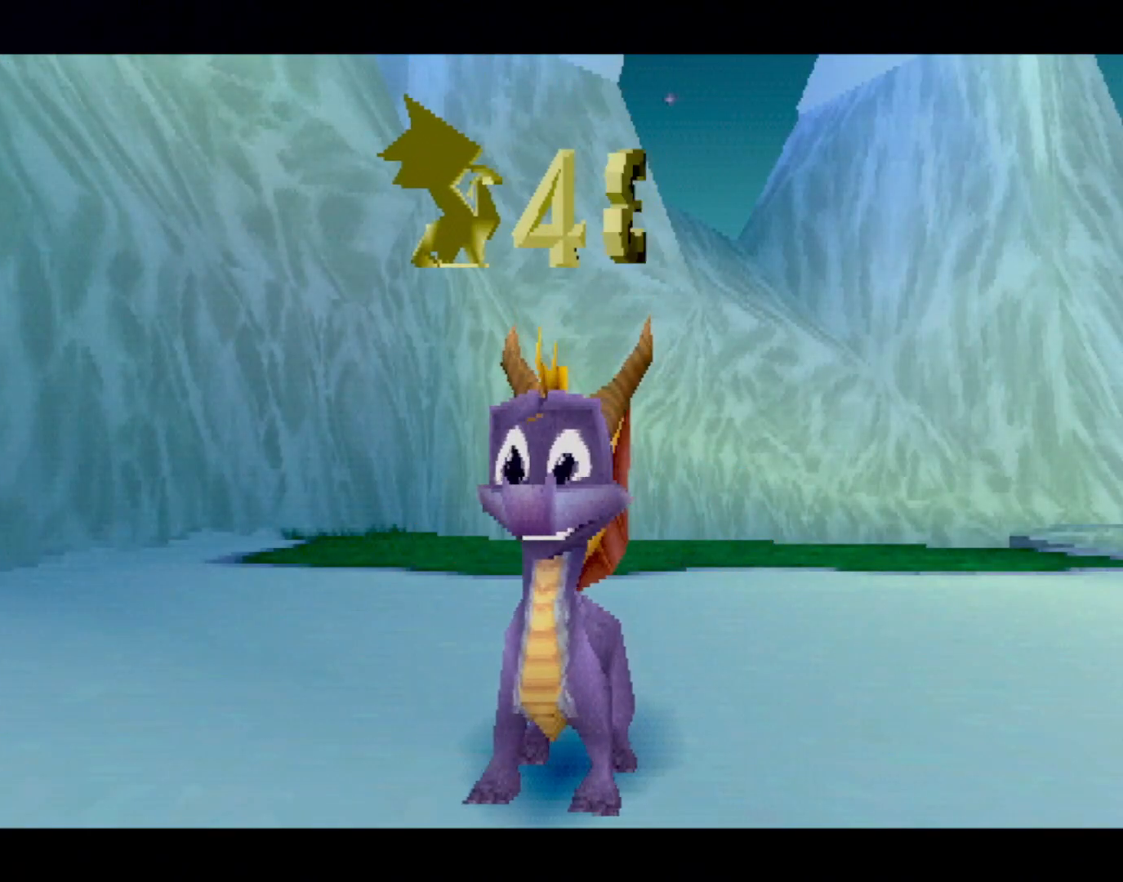
{"buttons": ["R1"], "left_stick": "center", "events": [[17, "R2", "down"], [67, "L2", "down"], [84, "R1", "down"], [117, "R2", "up"], [167, "L2", "up"], [184, "R1", "up"], [234, "L2", "down"], [234, "R2", "down"], [267, "R1", "down"], [301, "R2", "up"], [334, "L2", "up"], [367, "R1", "up"], [417, "R2", "down"], [434, "L2", "down"], [484, "R1", "down"], [484, "R2", "up"], [501, "L2", "up"]]}
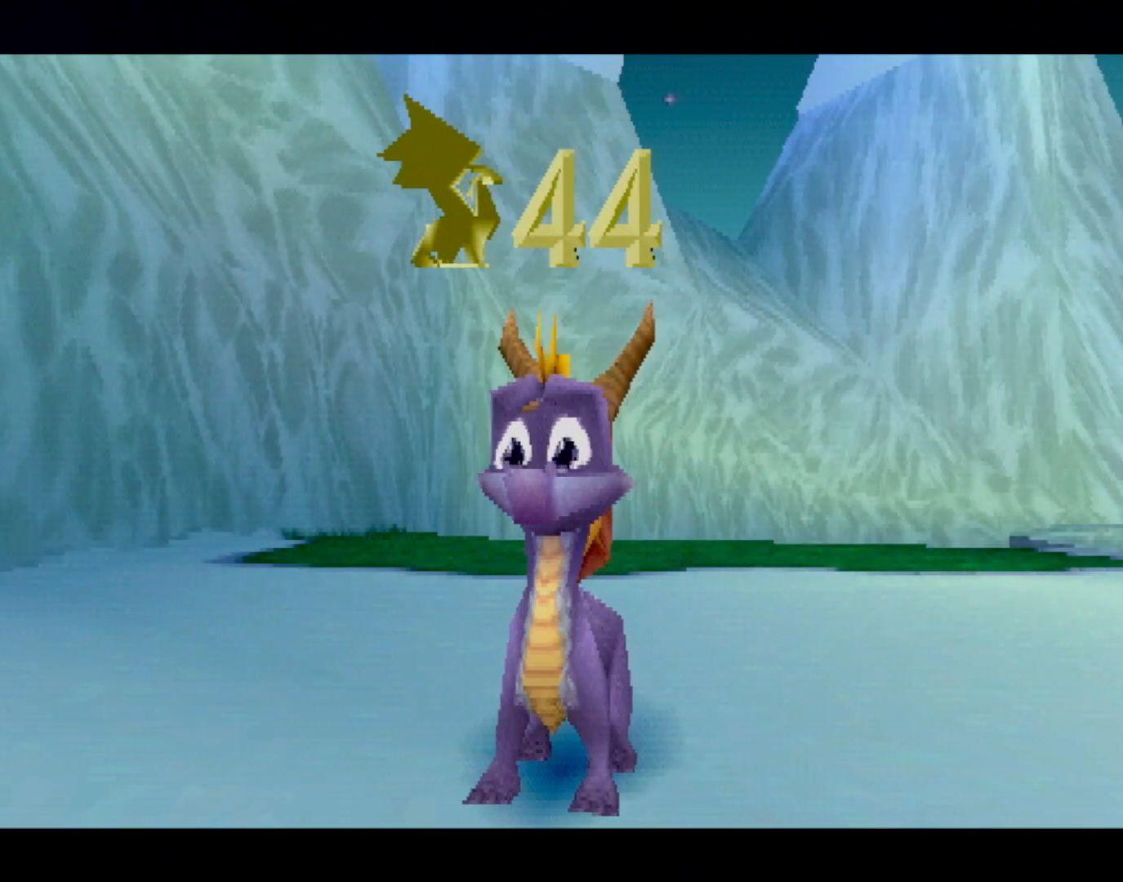
{"buttons": ["CROSS"], "left_stick": "center", "events": [[33, "R1", "up"], [66, "R2", "down"], [100, "L2", "down"], [200, "L2", "up"], [200, "R2", "up"], [484, "CROSS", "down"]]}
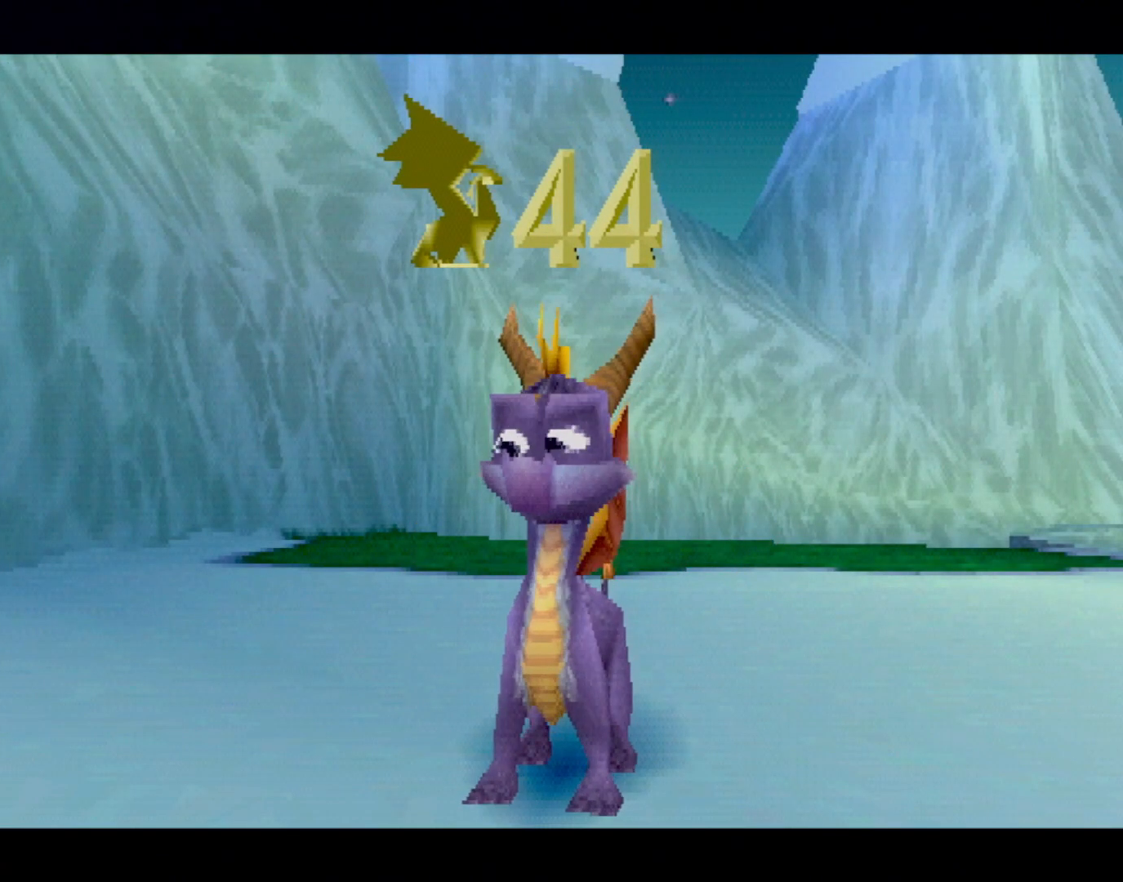
{"buttons": [], "left_stick": "center", "events": [[17, "CROSS", "up"], [117, "CROSS", "down"], [200, "CROSS", "up"], [267, "CROSS", "down"], [351, "CROSS", "up"]]}
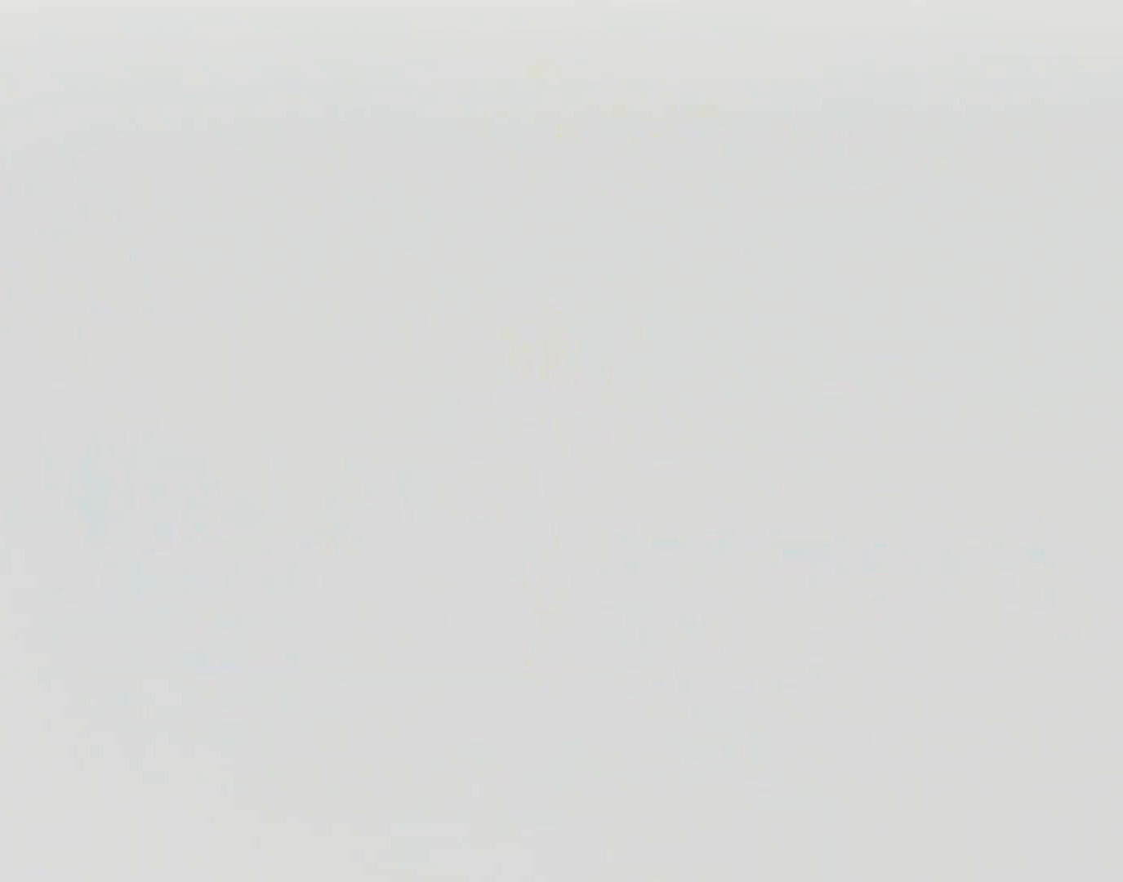
{"buttons": [], "left_stick": "center", "events": [[333, "START", "down"], [417, "START", "up"]]}
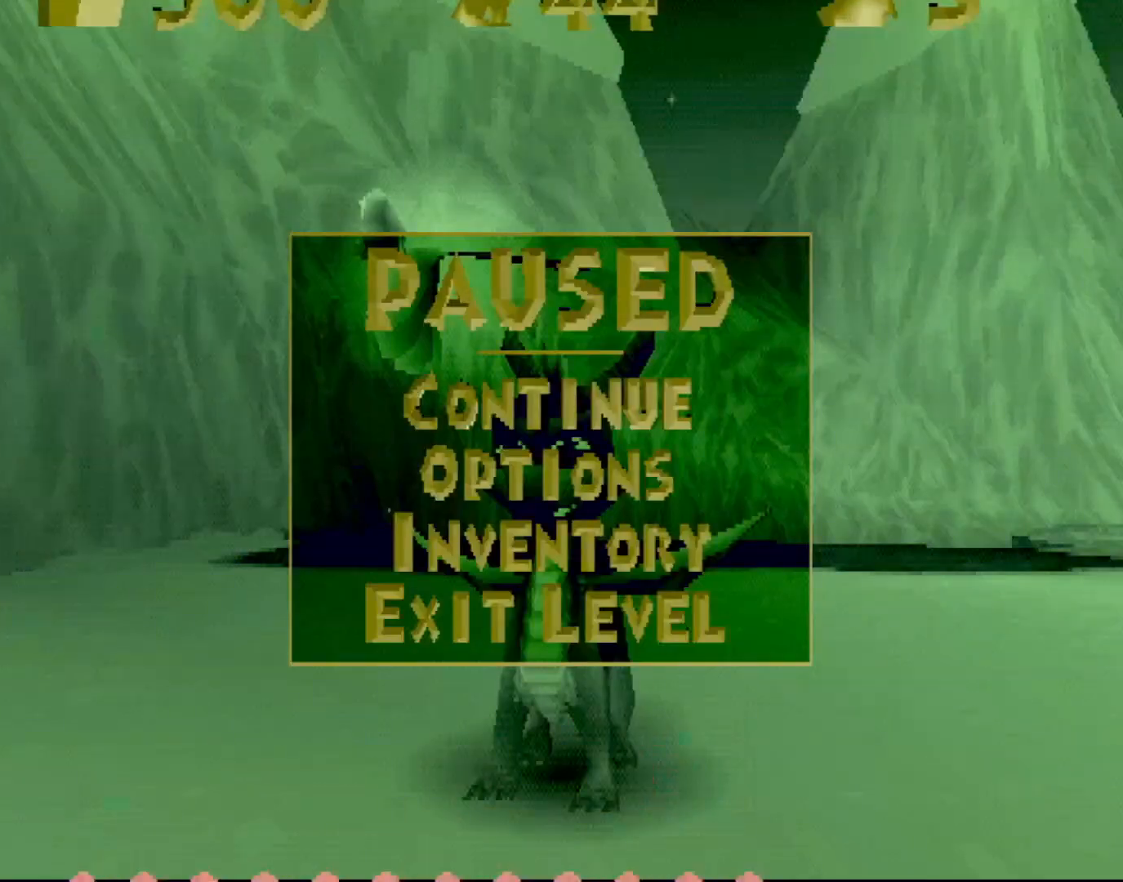
{"buttons": ["CROSS"], "left_stick": "center", "events": [[150, "DPAD_UP", "down"], [284, "CROSS", "down"], [351, "DPAD_UP", "up"], [401, "CROSS", "up"], [501, "CROSS", "down"]]}
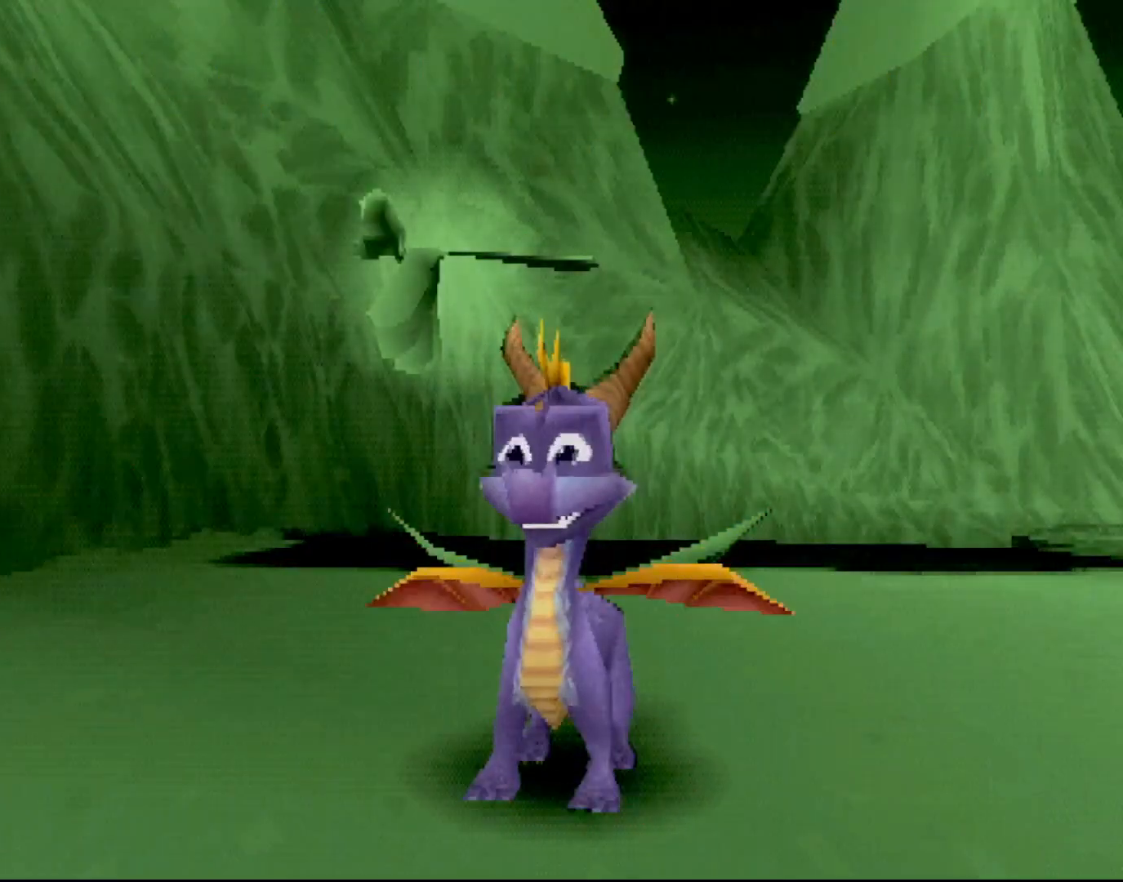
{"buttons": ["CROSS"], "left_stick": "center", "events": [[66, "CROSS", "up"], [200, "L2", "down"], [250, "CROSS", "down"], [317, "CROSS", "up"], [317, "L2", "up"], [450, "CROSS", "down"]]}
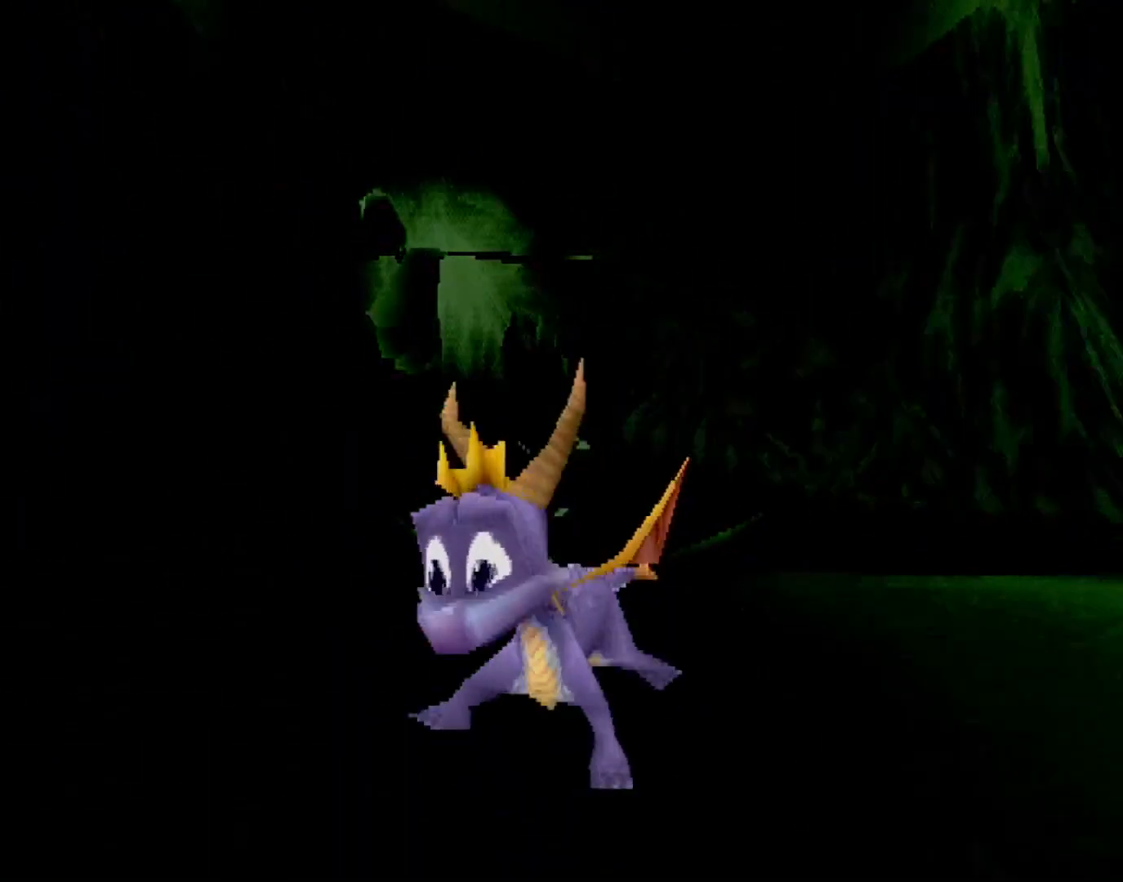
{"buttons": ["CROSS"], "left_stick": "center", "events": [[34, "CROSS", "up"], [134, "CROSS", "down"], [200, "CROSS", "up"], [301, "CROSS", "down"], [367, "CROSS", "up"], [451, "CROSS", "down"]]}
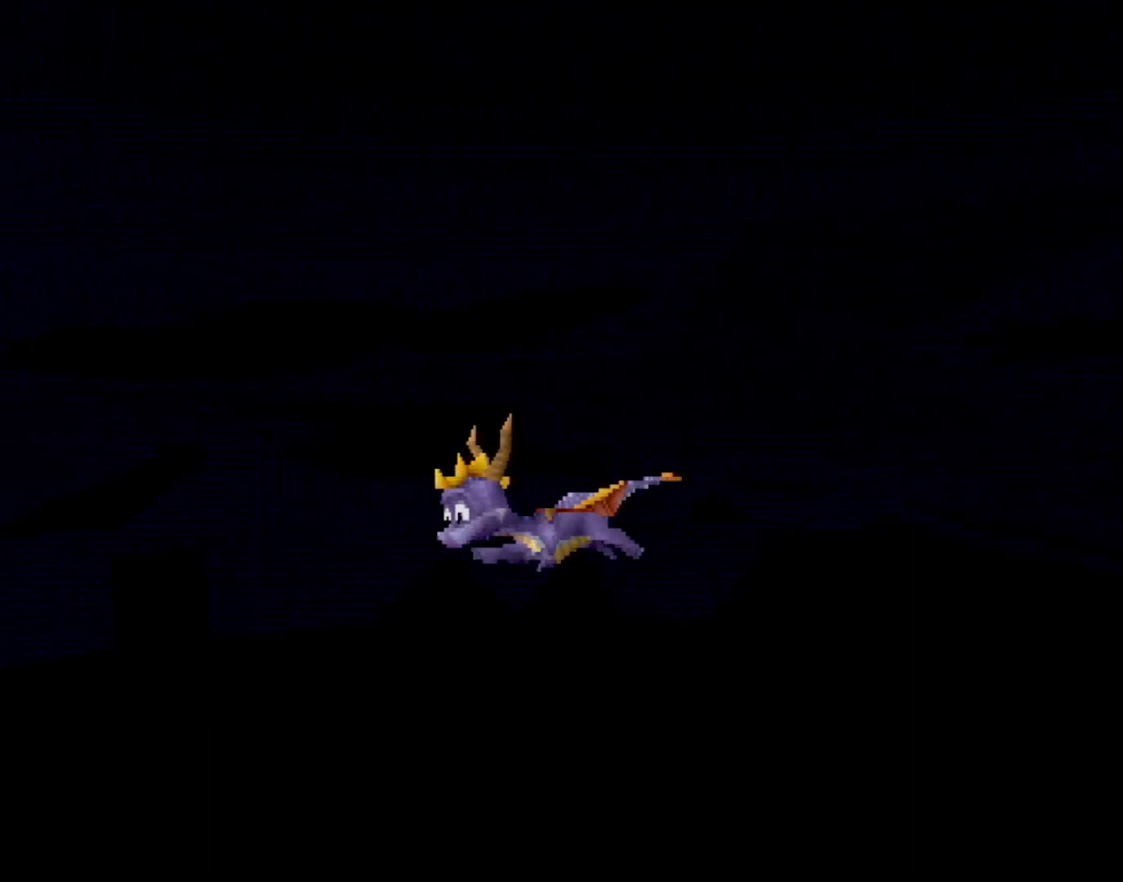
{"buttons": [], "left_stick": "center", "events": [[16, "CROSS", "up"]]}
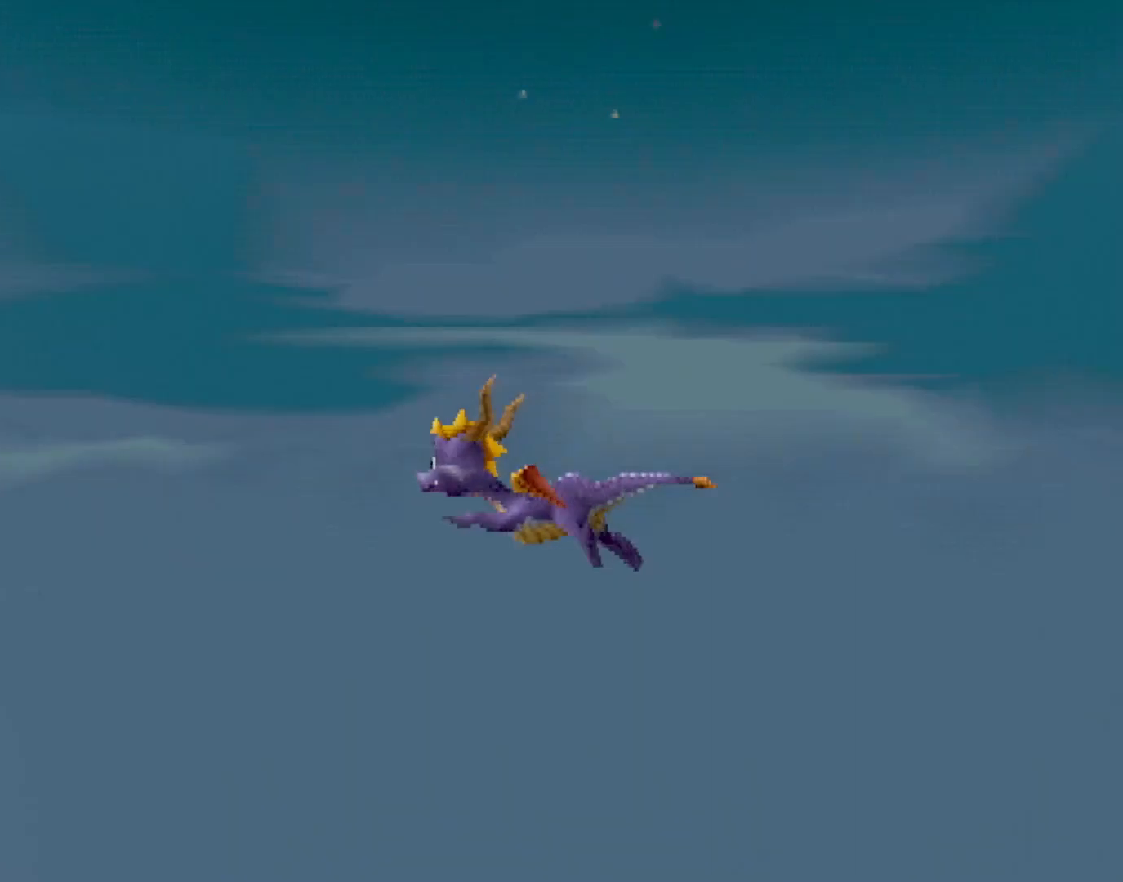
{"buttons": [], "left_stick": "center", "events": []}
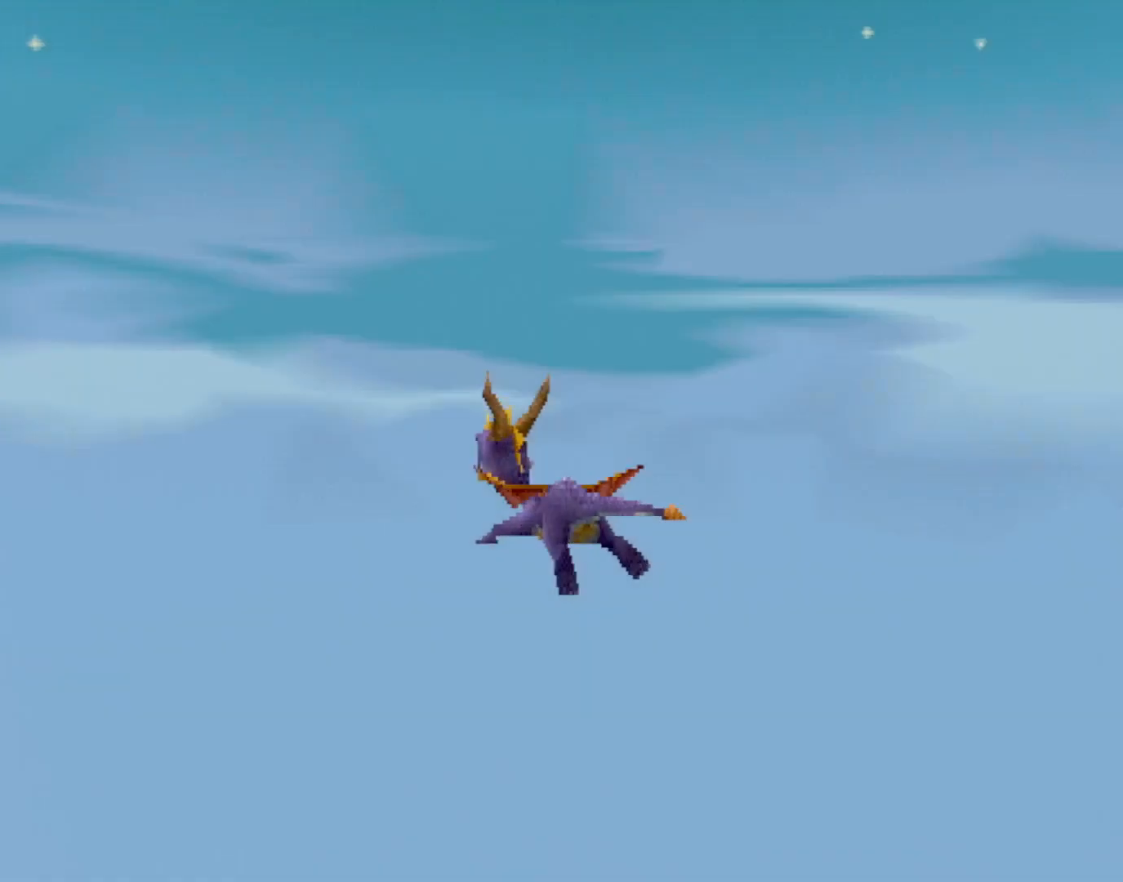
{"buttons": [], "left_stick": "center", "events": []}